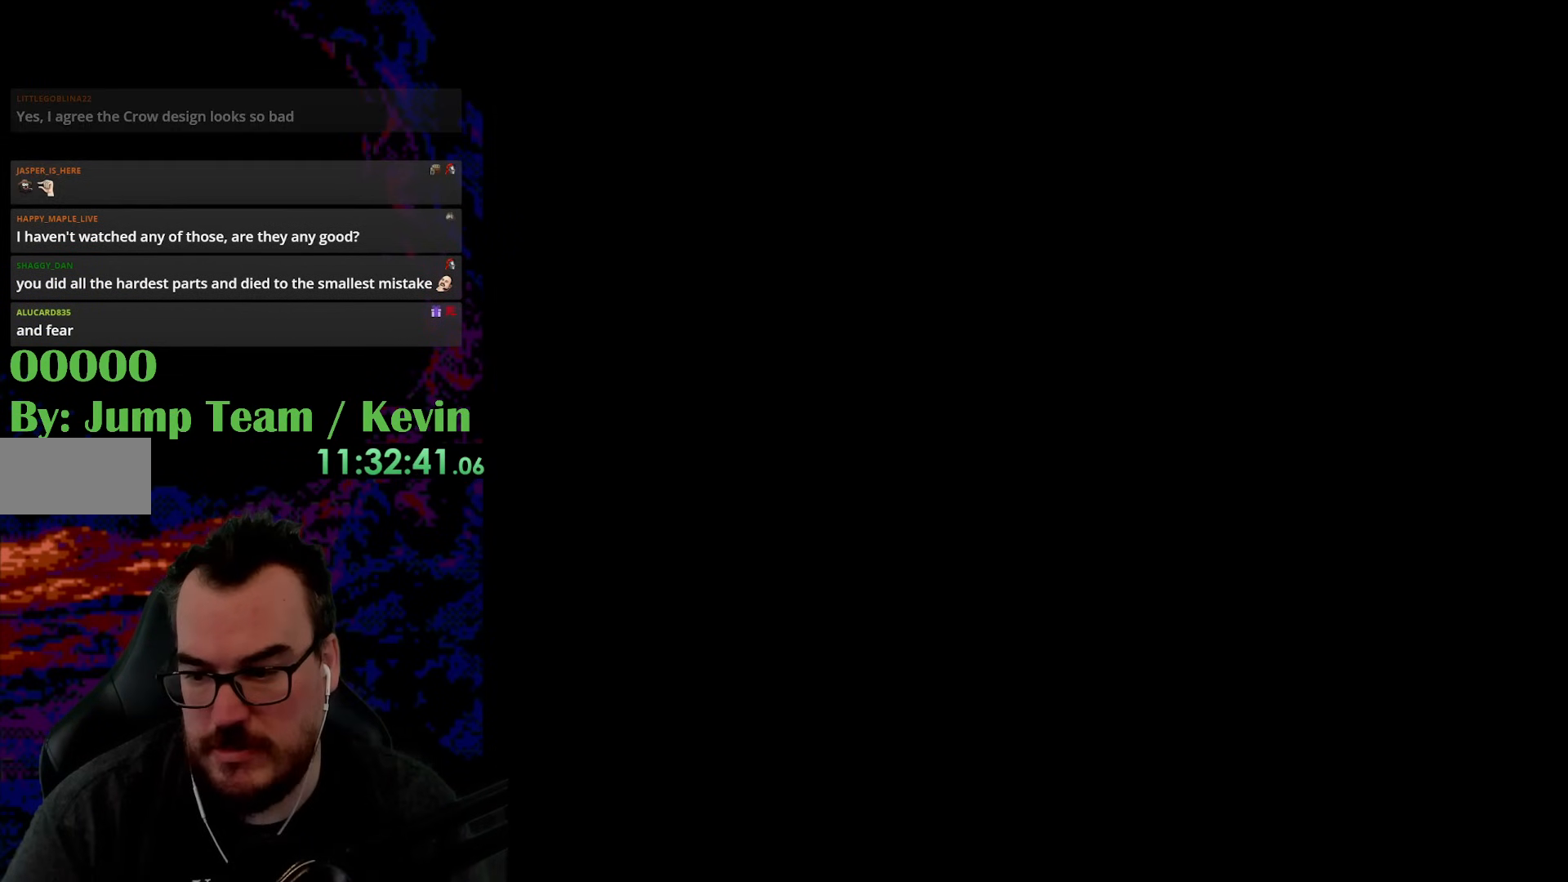
Gameplay with a controller (Nintendo layout); each line is a JSON object with the inputs held at the frame after it. "events" lists button and stick changes between this image and that frame as [ms after this image, input, new state], when the widget could be followed in between. Not read: L3 R3.
{"buttons": ["Y"], "events": [[367, "Y", "down"]]}
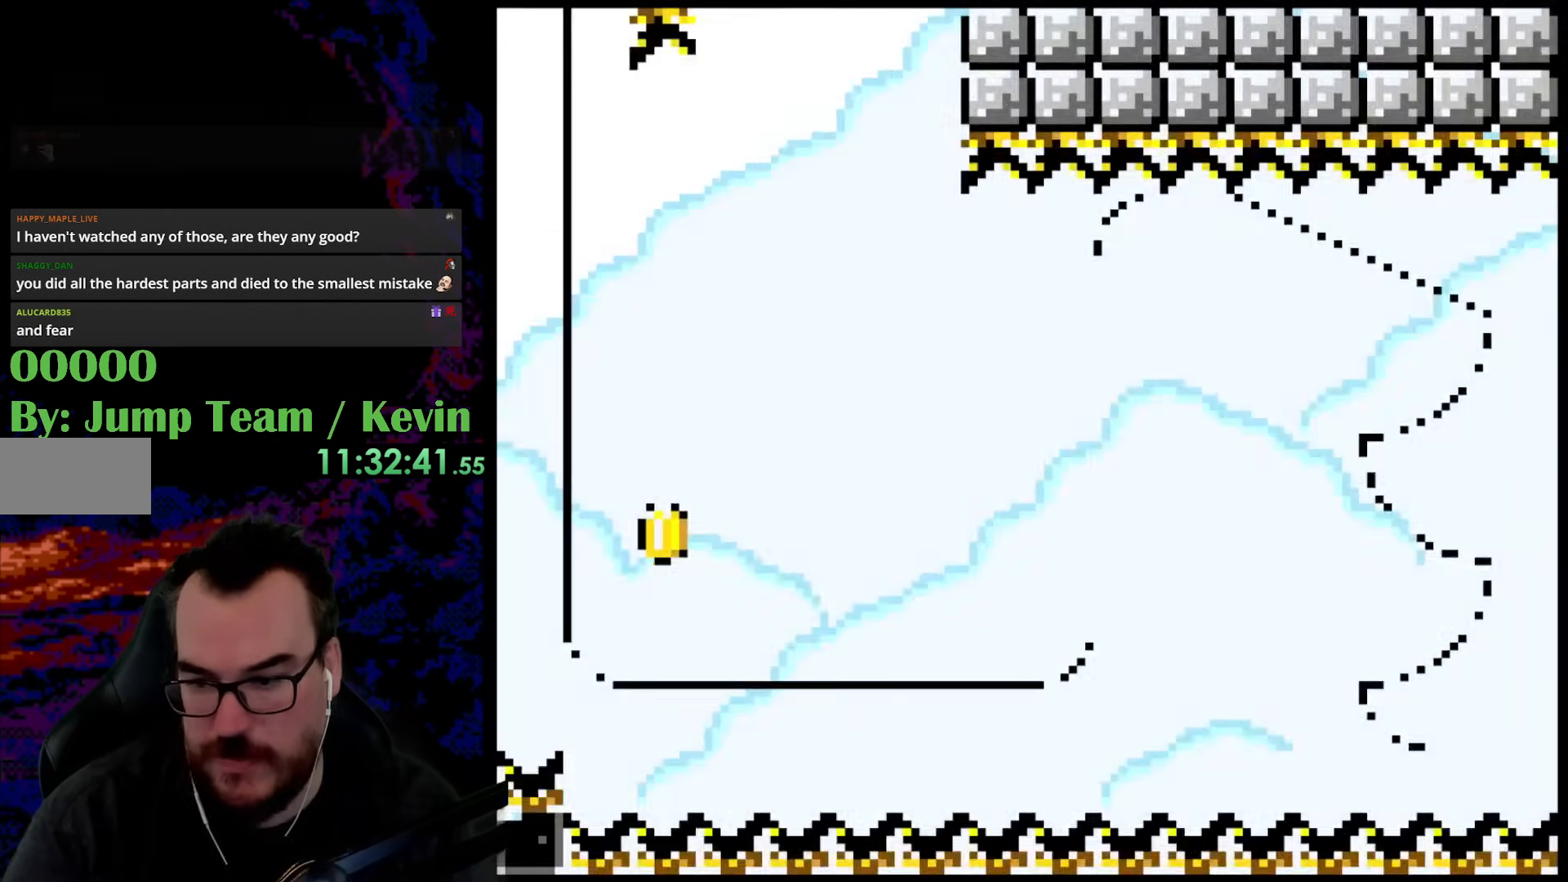
{"buttons": ["Y"], "events": []}
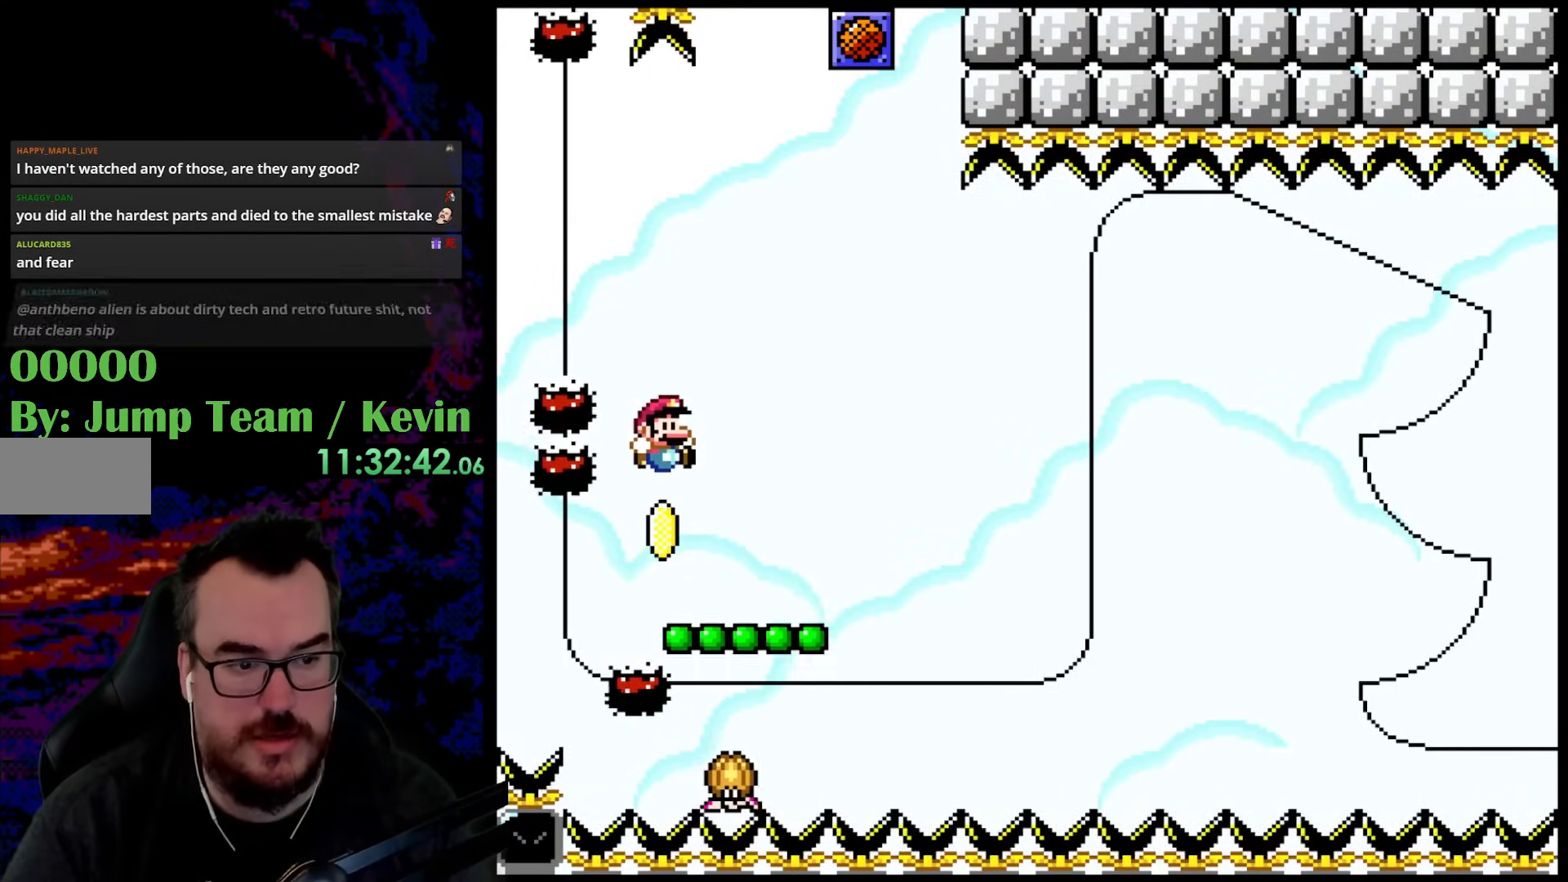
{"buttons": ["B", "Y", "DPAD_UP", "DPAD_RIGHT"], "events": [[317, "B", "down"], [317, "DPAD_RIGHT", "down"], [317, "DPAD_UP", "down"]]}
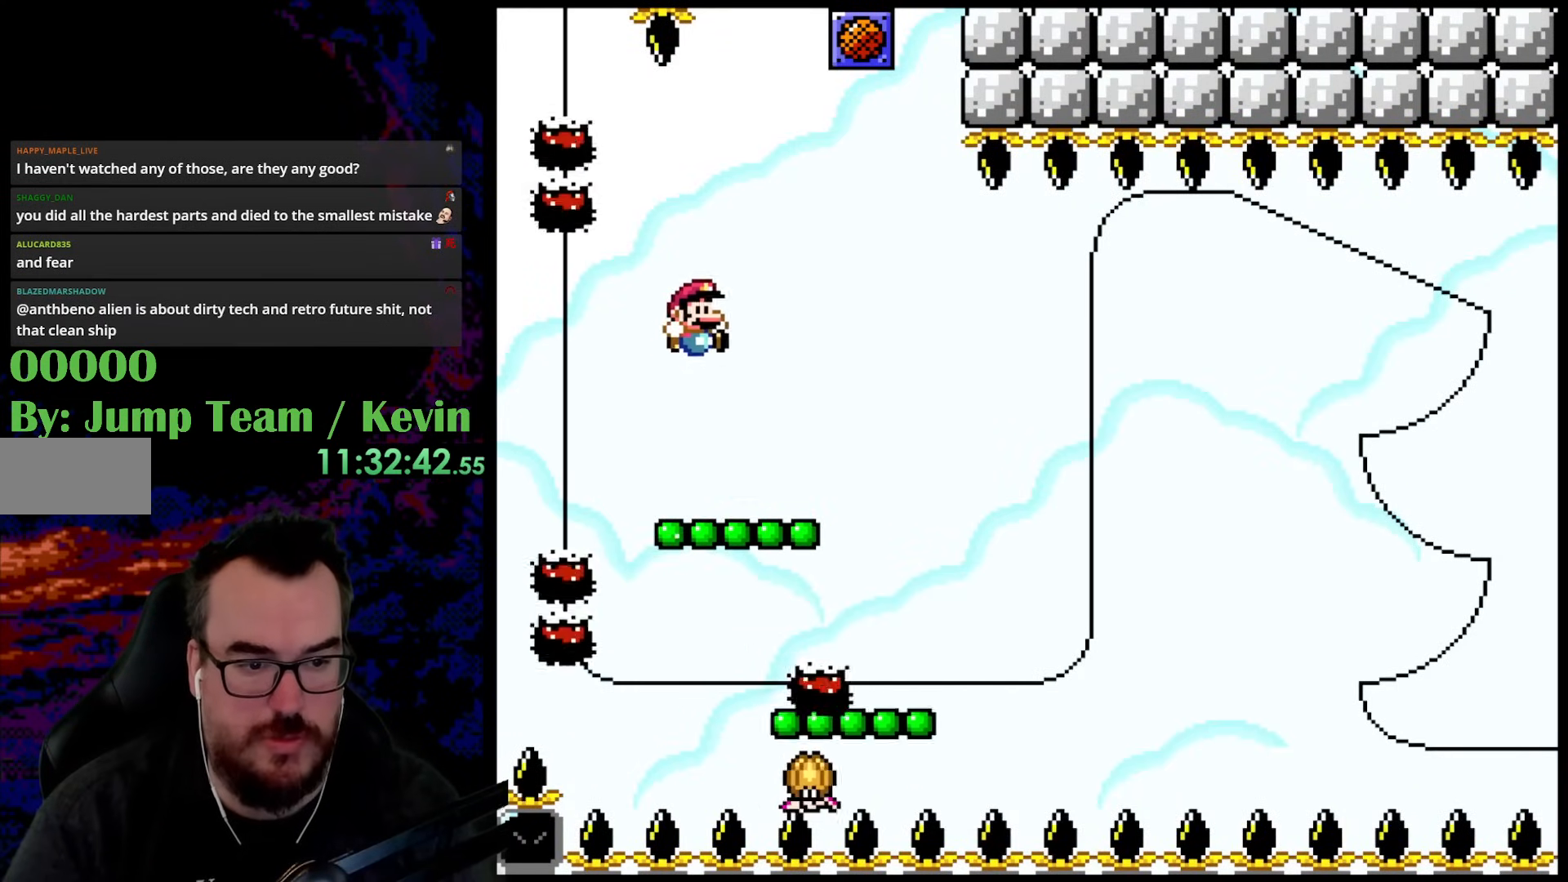
{"buttons": ["Y"], "events": [[50, "B", "up"], [100, "DPAD_UP", "up"], [183, "DPAD_LEFT", "down"], [183, "DPAD_RIGHT", "up"], [183, "DPAD_UP", "down"], [233, "DPAD_UP", "up"], [367, "DPAD_LEFT", "up"]]}
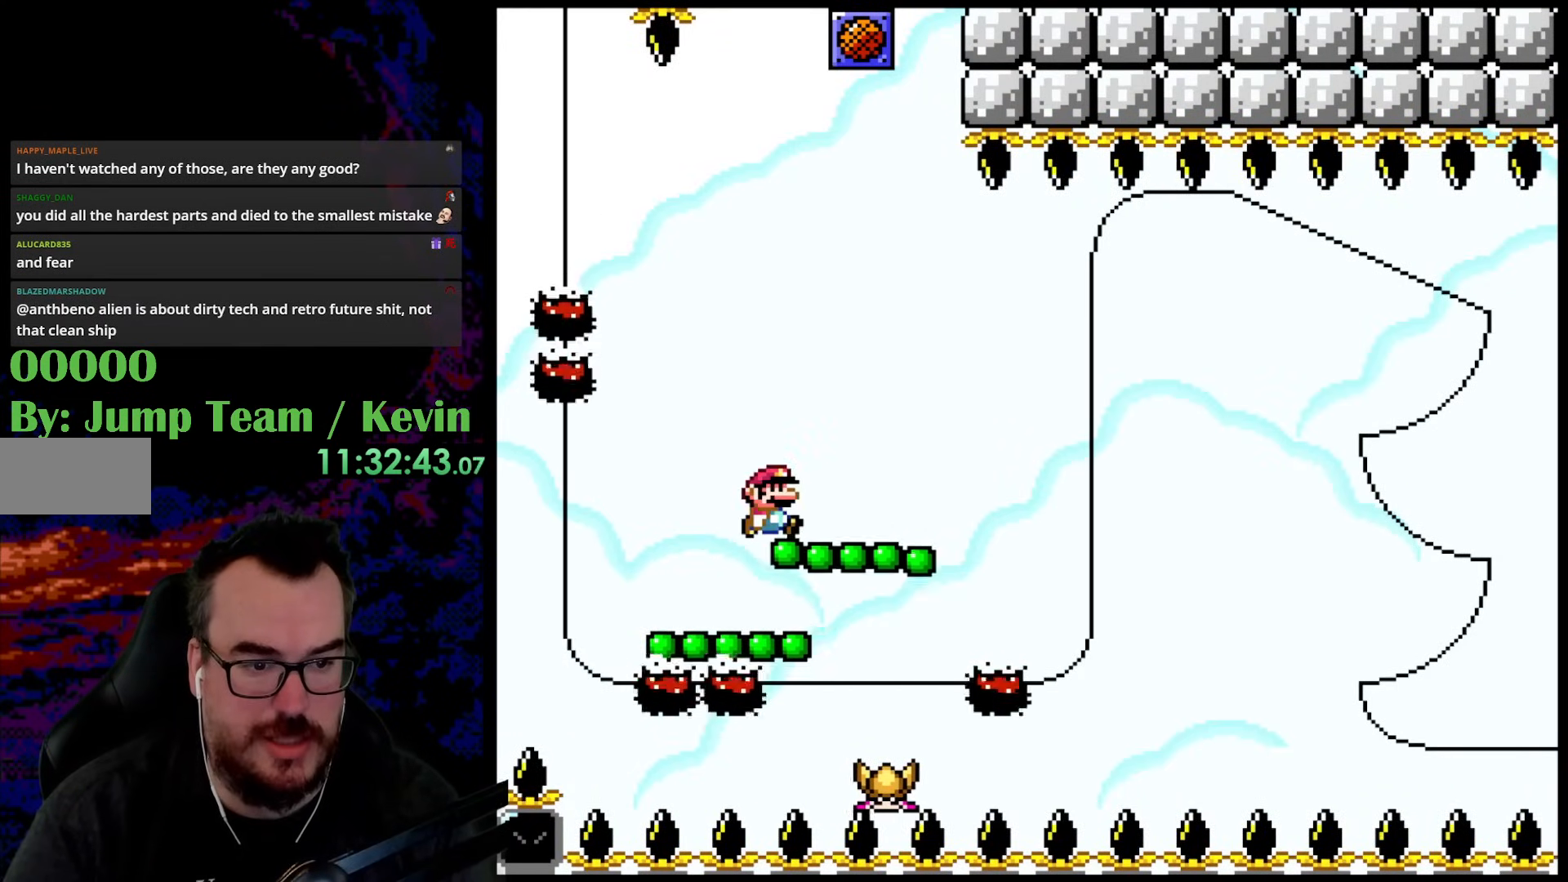
{"buttons": ["Y", "DPAD_LEFT"], "events": [[17, "DPAD_UP", "down"], [33, "DPAD_RIGHT", "down"], [67, "B", "down"], [250, "B", "up"], [333, "DPAD_UP", "up"], [433, "DPAD_RIGHT", "up"], [433, "DPAD_UP", "down"], [467, "DPAD_LEFT", "down"], [467, "DPAD_UP", "up"]]}
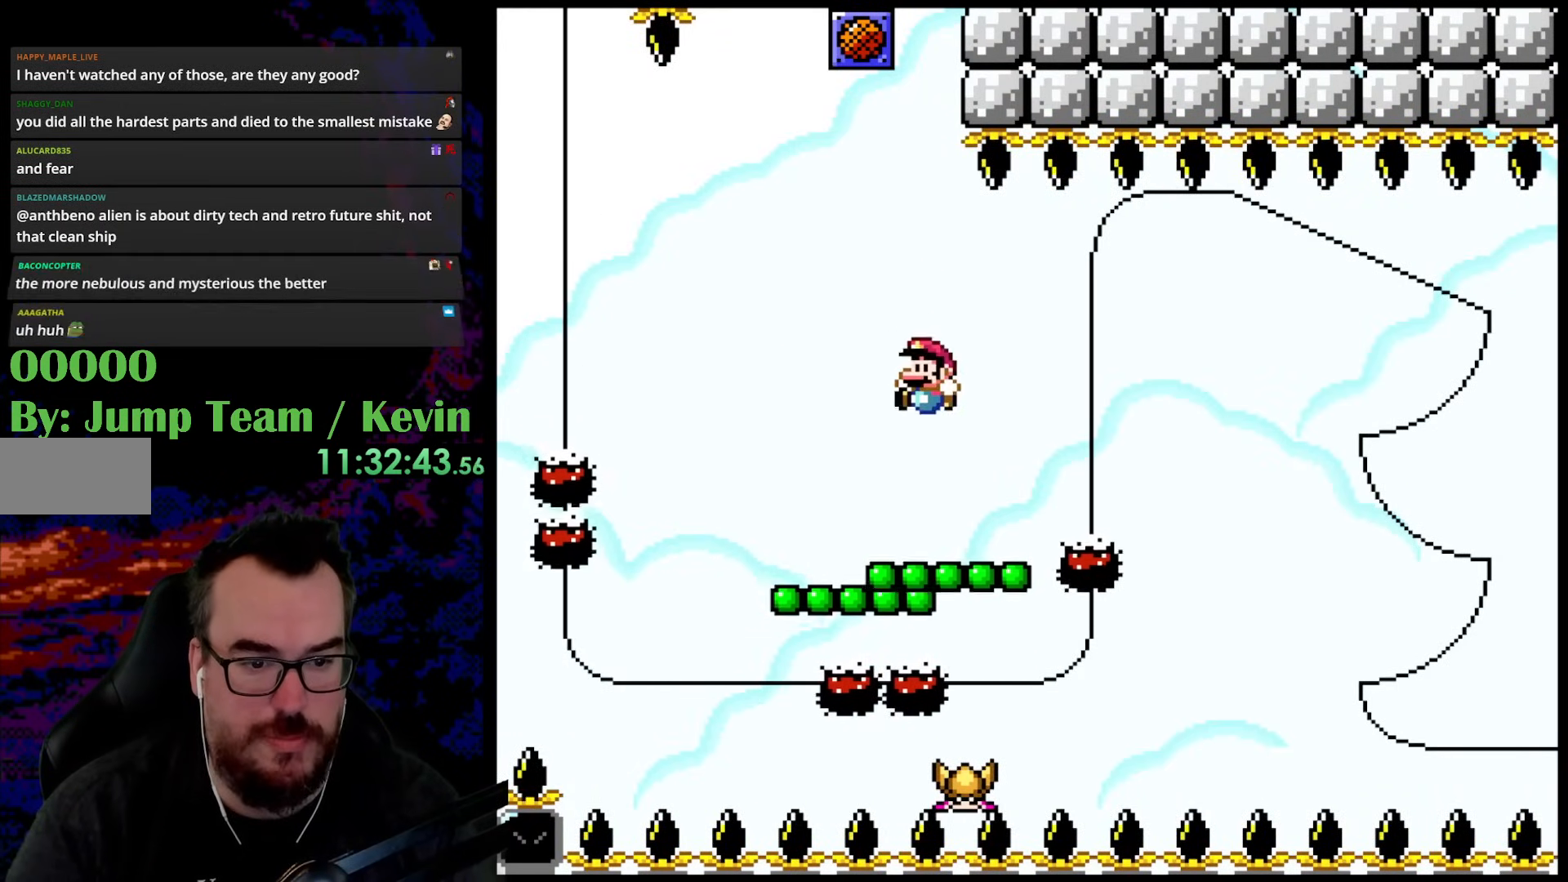
{"buttons": ["Y", "DPAD_RIGHT"], "events": [[117, "DPAD_LEFT", "up"], [283, "DPAD_UP", "down"], [300, "B", "down"], [383, "DPAD_RIGHT", "down"], [433, "B", "up"], [433, "DPAD_UP", "up"]]}
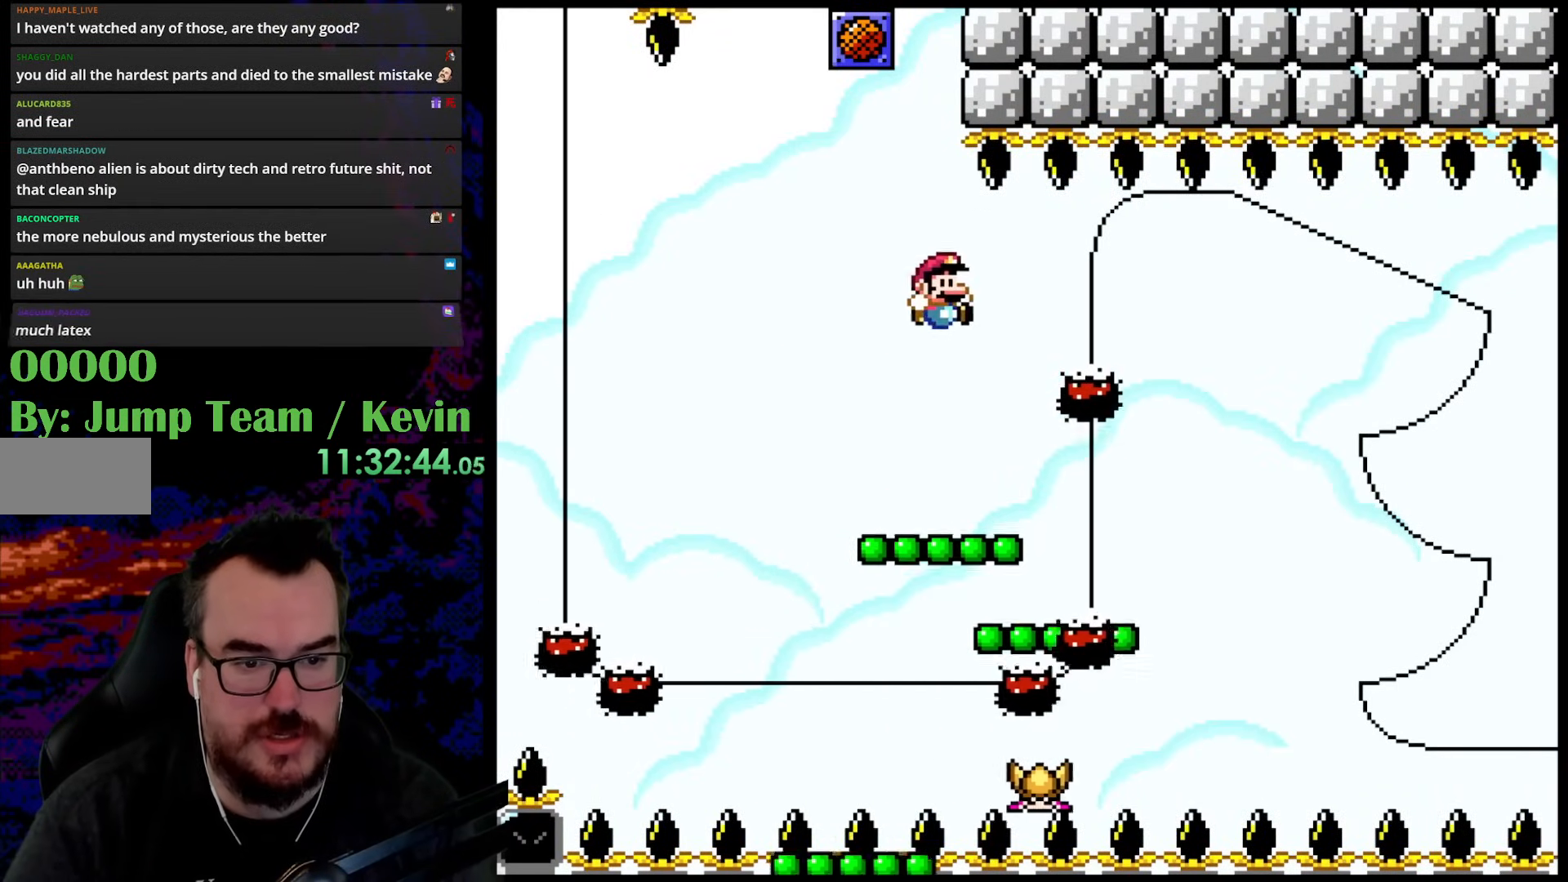
{"buttons": ["Y"], "events": [[117, "DPAD_UP", "down"], [133, "DPAD_RIGHT", "up"], [150, "DPAD_LEFT", "down"], [167, "DPAD_UP", "up"], [283, "DPAD_LEFT", "up"]]}
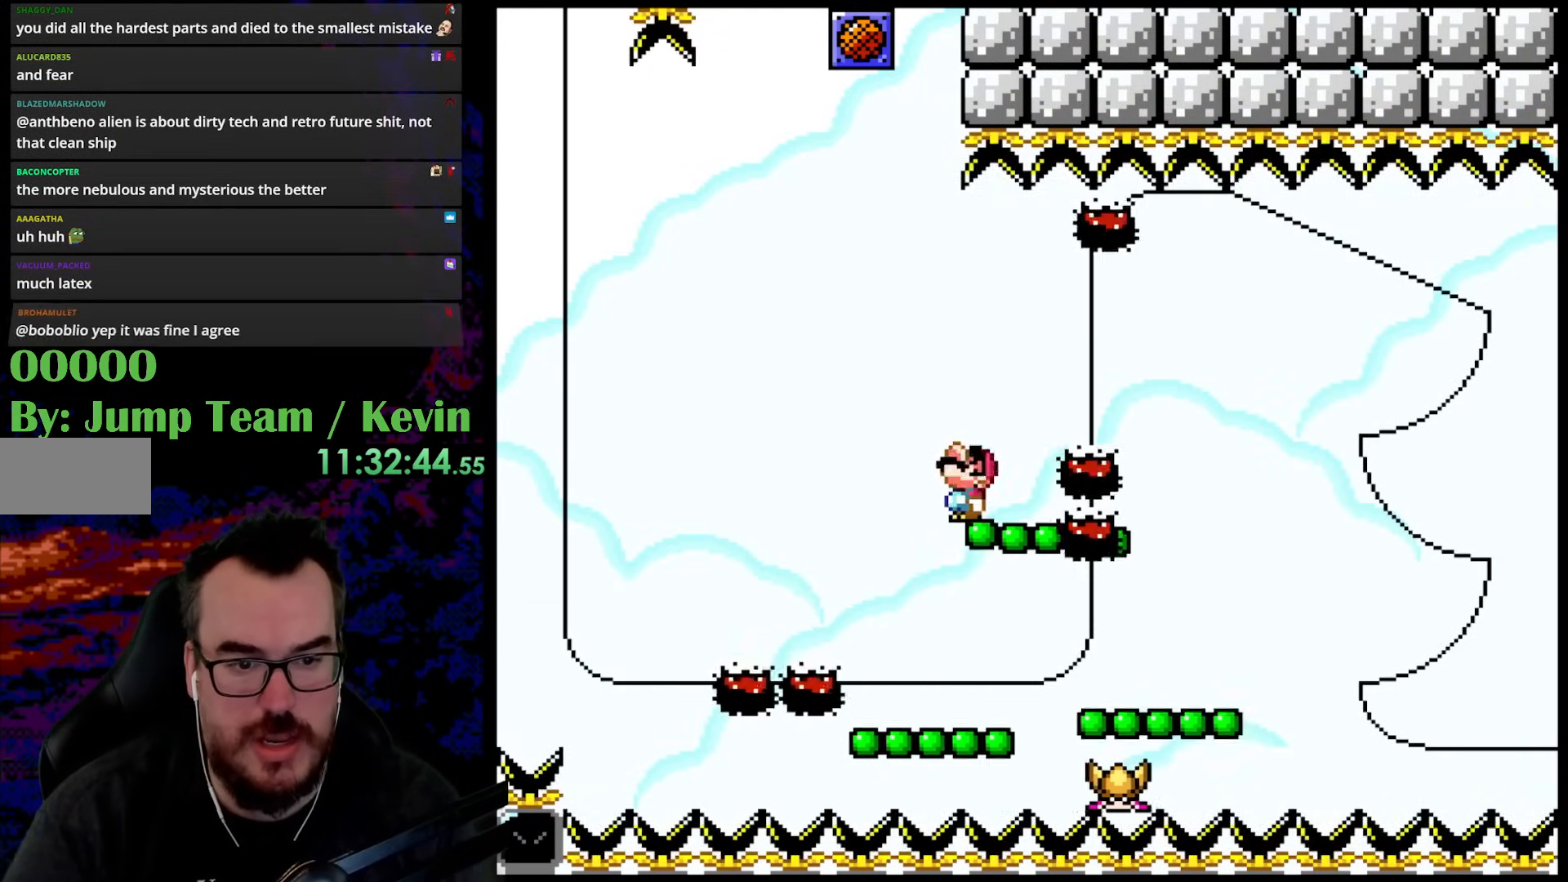
{"buttons": ["Y", "DPAD_RIGHT"], "events": [[50, "DPAD_UP", "down"], [100, "B", "down"], [233, "B", "up"], [267, "DPAD_RIGHT", "down"], [283, "DPAD_UP", "up"]]}
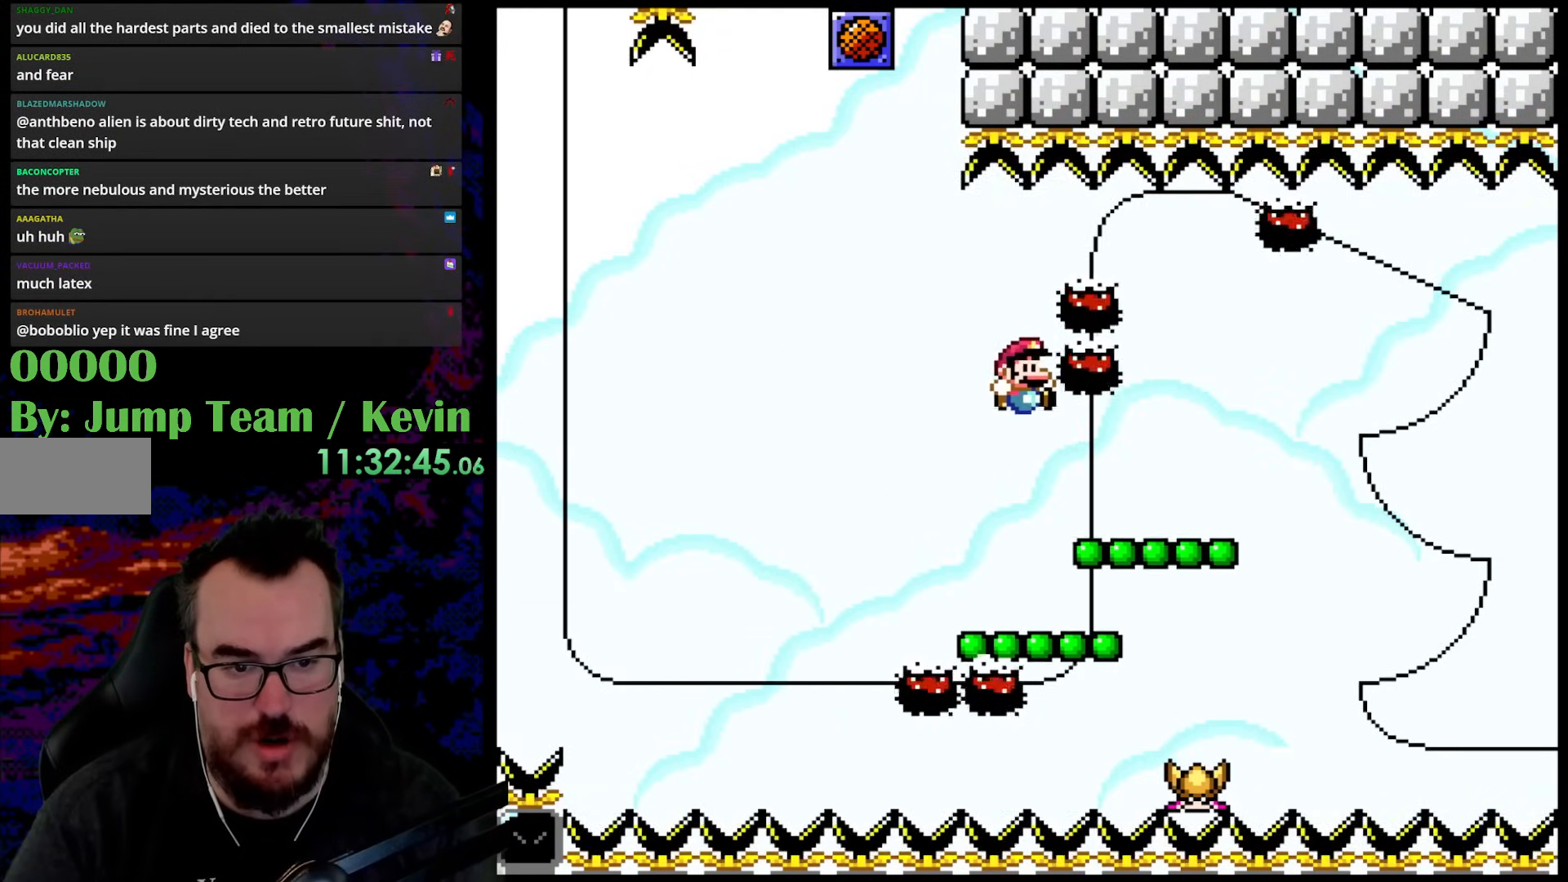
{"buttons": ["Y", "DPAD_UP", "DPAD_RIGHT"], "events": [[167, "DPAD_UP", "down"], [283, "B", "down"], [400, "B", "up"]]}
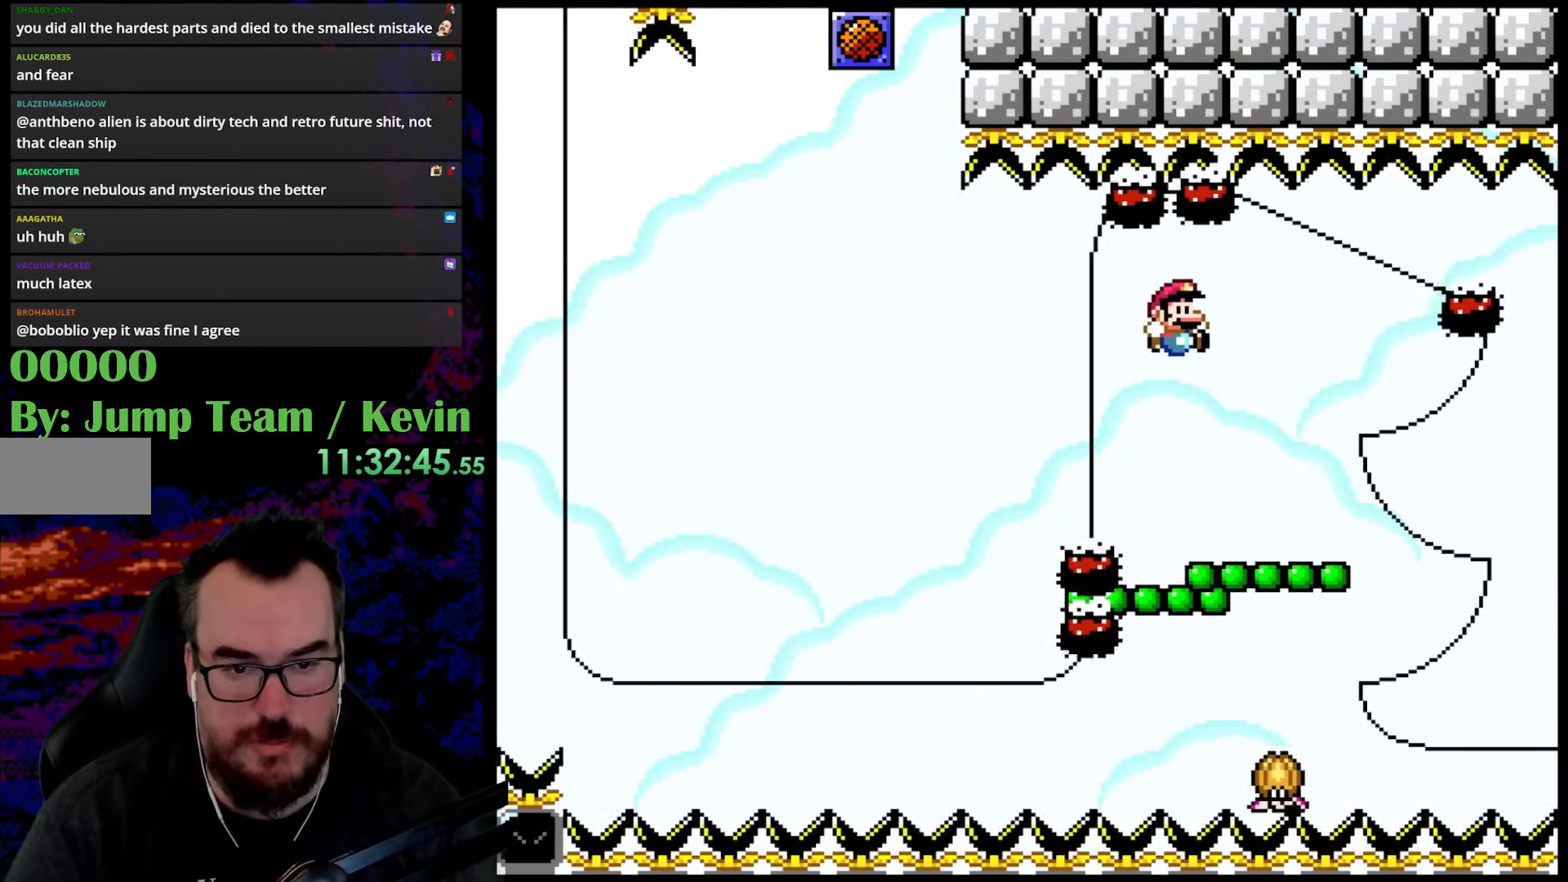
{"buttons": ["B", "Y", "DPAD_UP"], "events": [[83, "DPAD_LEFT", "down"], [83, "DPAD_RIGHT", "up"], [133, "DPAD_UP", "up"], [250, "DPAD_LEFT", "up"], [400, "DPAD_UP", "down"], [450, "B", "down"]]}
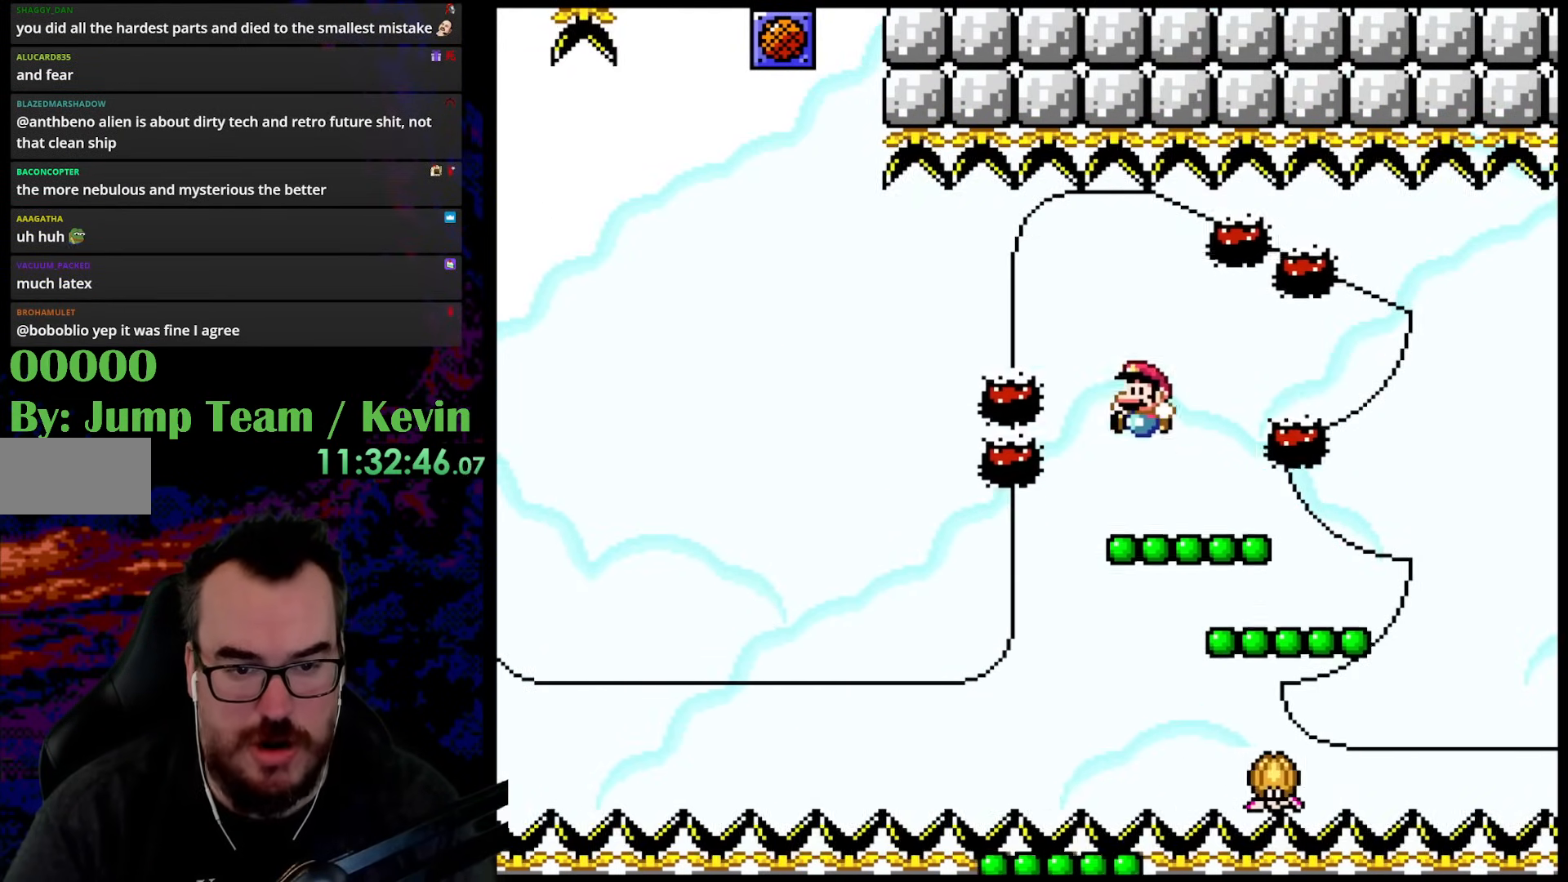
{"buttons": ["Y", "DPAD_LEFT"], "events": [[100, "DPAD_UP", "up"], [133, "B", "up"], [133, "DPAD_RIGHT", "down"], [417, "DPAD_RIGHT", "up"], [417, "DPAD_UP", "down"], [450, "DPAD_LEFT", "down"], [450, "DPAD_UP", "up"]]}
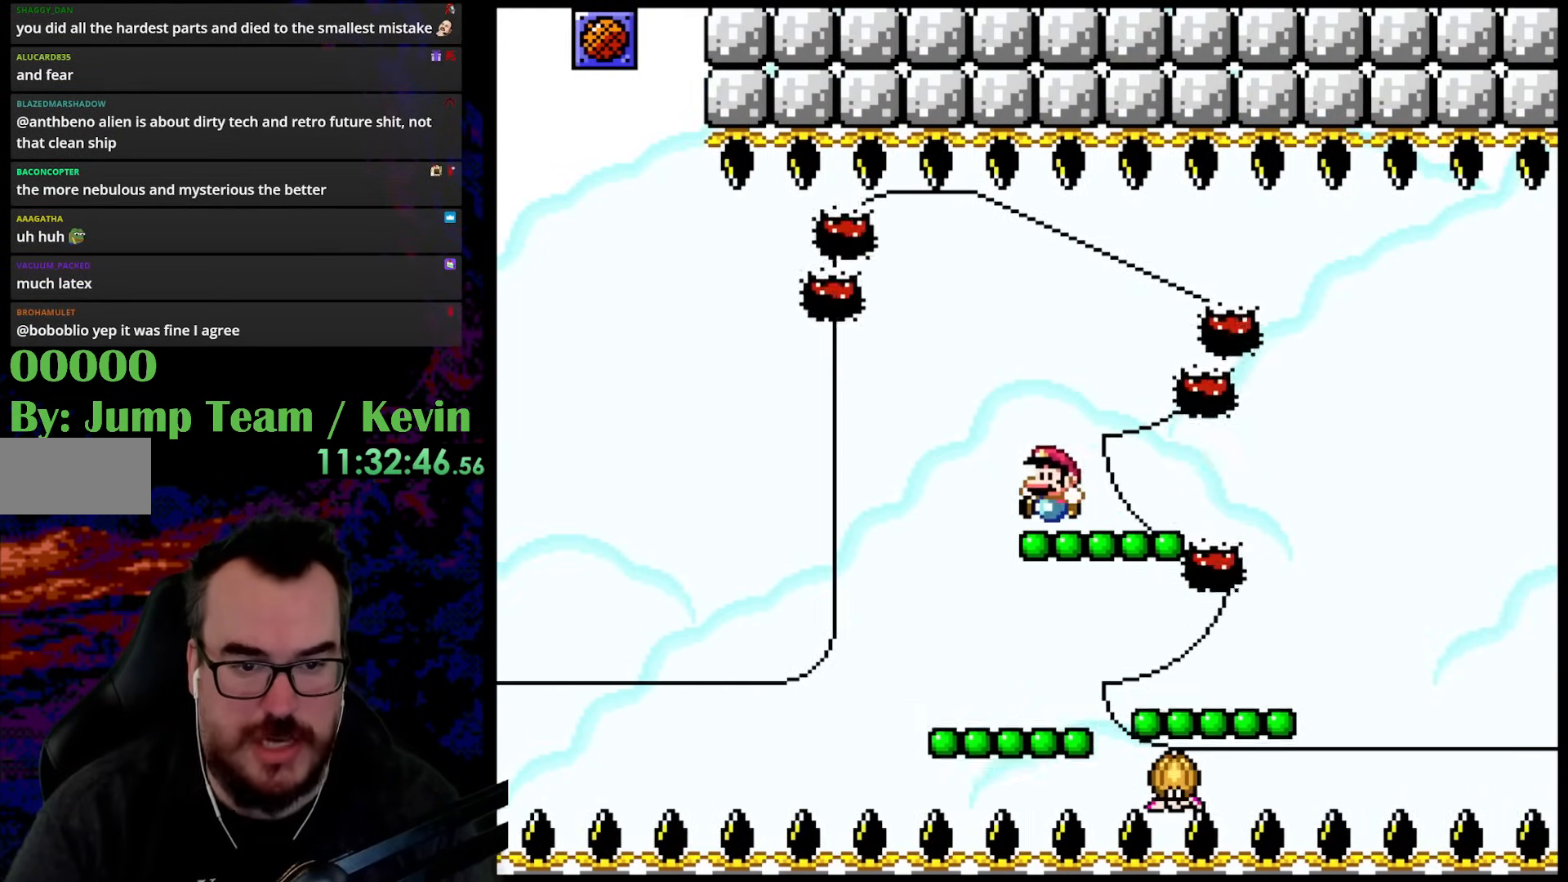
{"buttons": ["B", "Y", "DPAD_UP", "DPAD_RIGHT"], "events": [[83, "DPAD_UP", "down"], [117, "B", "down"], [217, "DPAD_LEFT", "up"], [250, "DPAD_RIGHT", "down"]]}
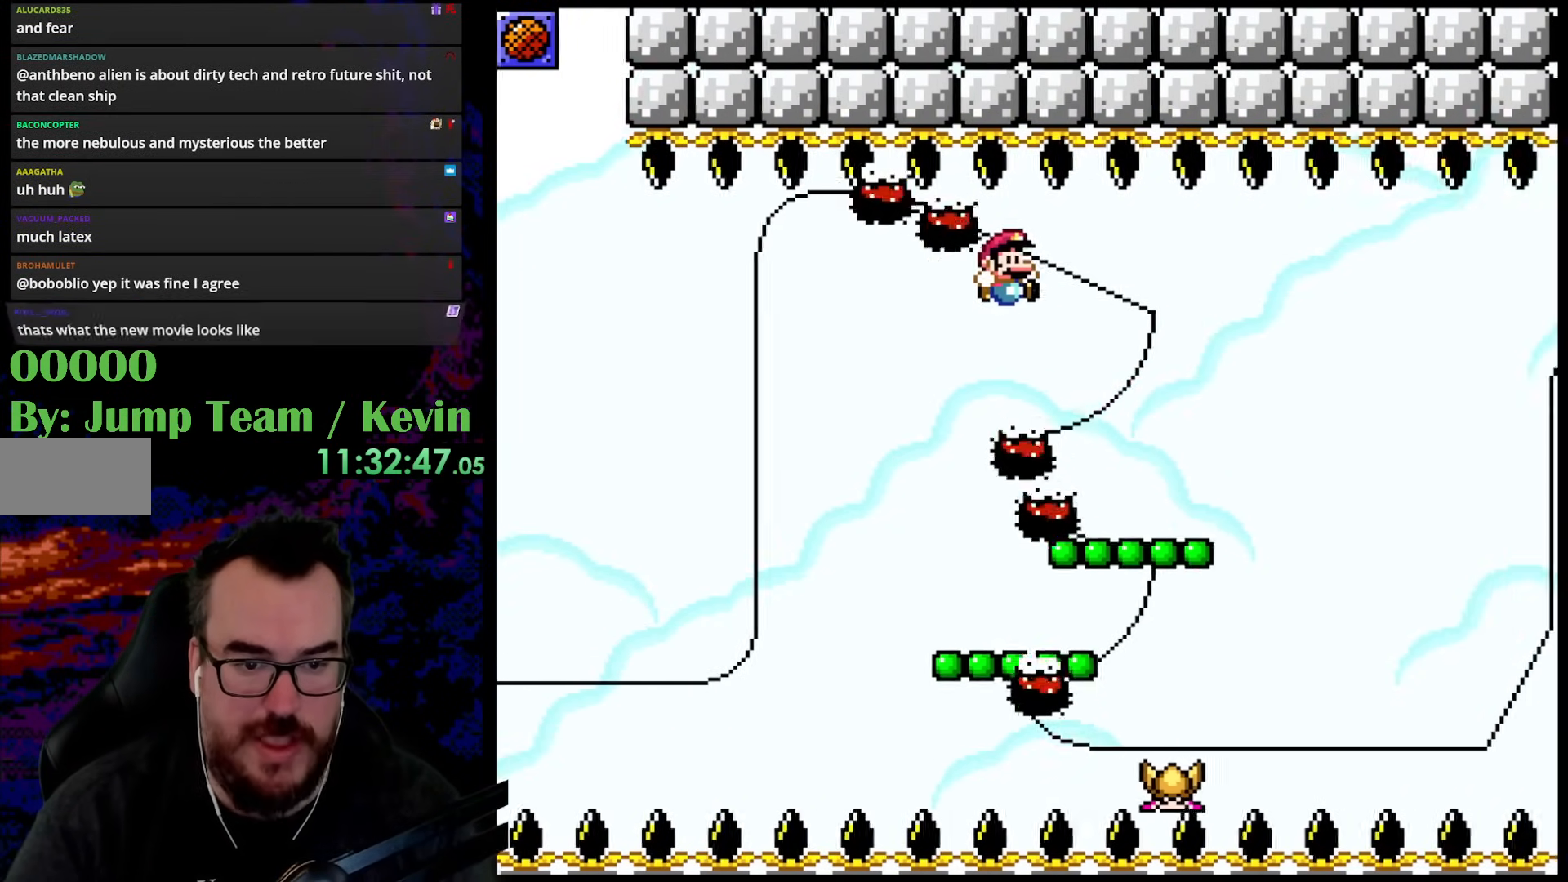
{"buttons": ["Y"], "events": [[333, "DPAD_LEFT", "down"], [333, "DPAD_RIGHT", "up"], [383, "B", "up"], [383, "DPAD_UP", "up"], [467, "DPAD_LEFT", "up"]]}
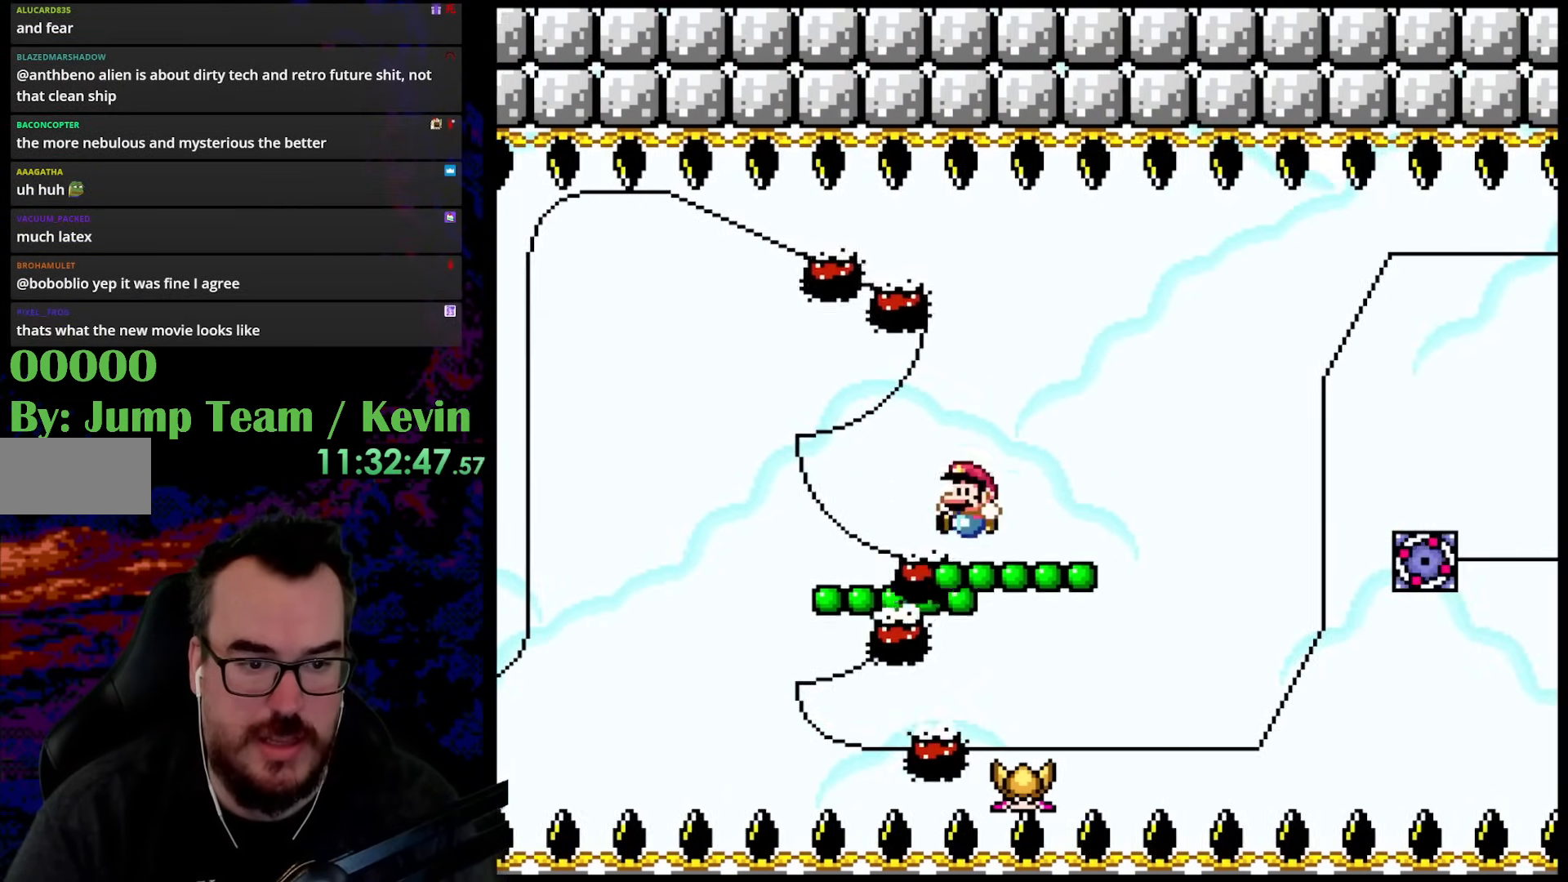
{"buttons": ["Y", "DPAD_UP", "DPAD_LEFT"], "events": [[83, "DPAD_RIGHT", "down"], [83, "DPAD_UP", "down"], [133, "B", "down"], [383, "B", "up"], [483, "DPAD_LEFT", "down"], [483, "DPAD_RIGHT", "up"]]}
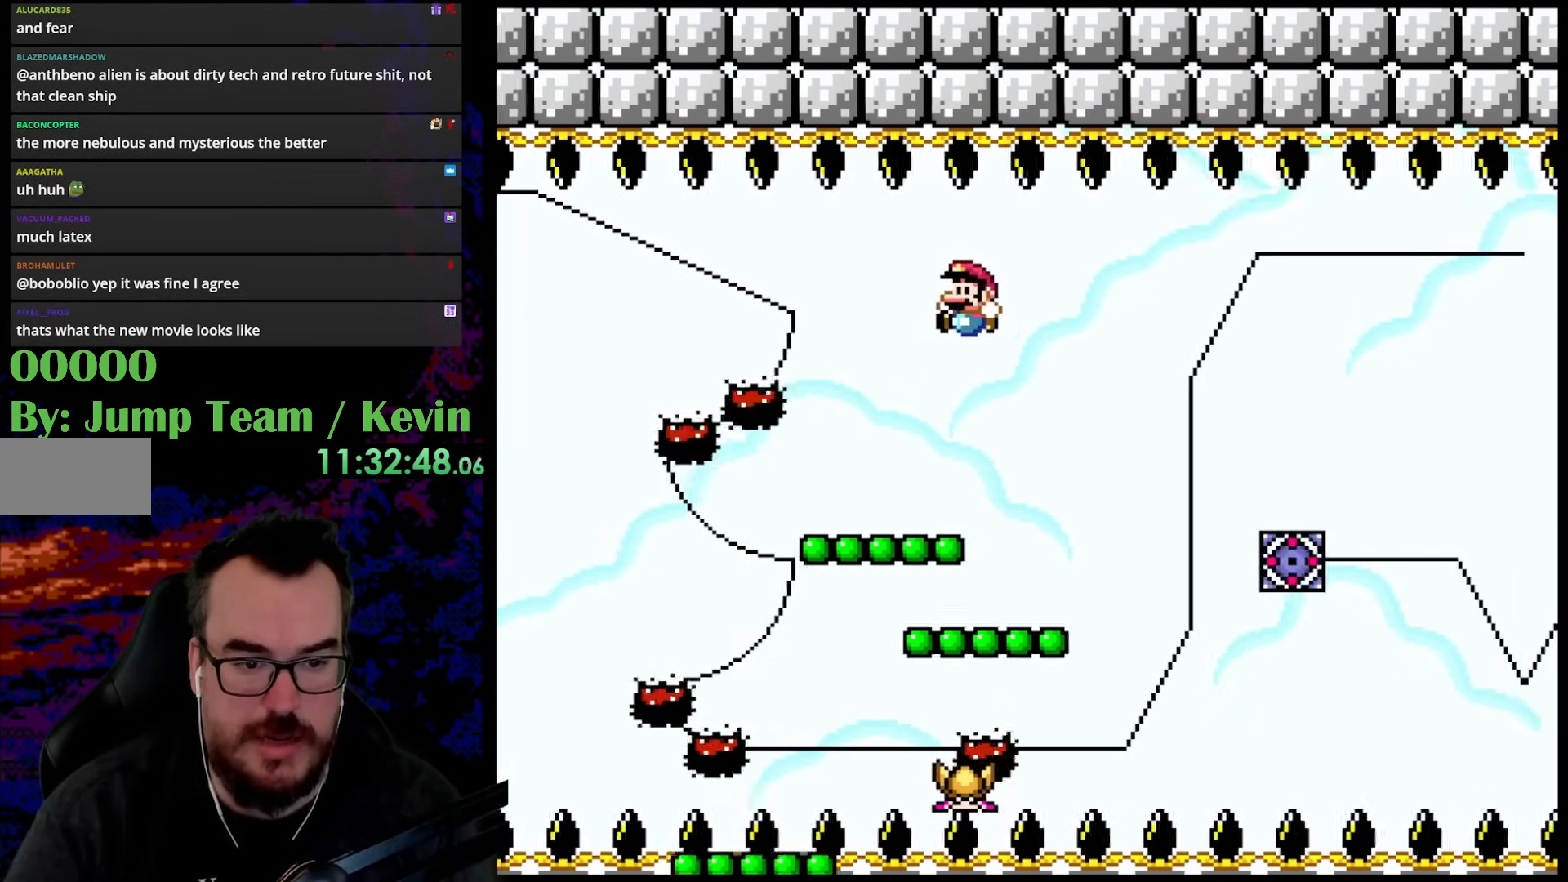
{"buttons": ["B", "Y", "DPAD_UP", "DPAD_RIGHT"], "events": [[17, "DPAD_UP", "up"], [200, "DPAD_LEFT", "up"], [350, "DPAD_UP", "down"], [367, "DPAD_RIGHT", "down"], [417, "B", "down"]]}
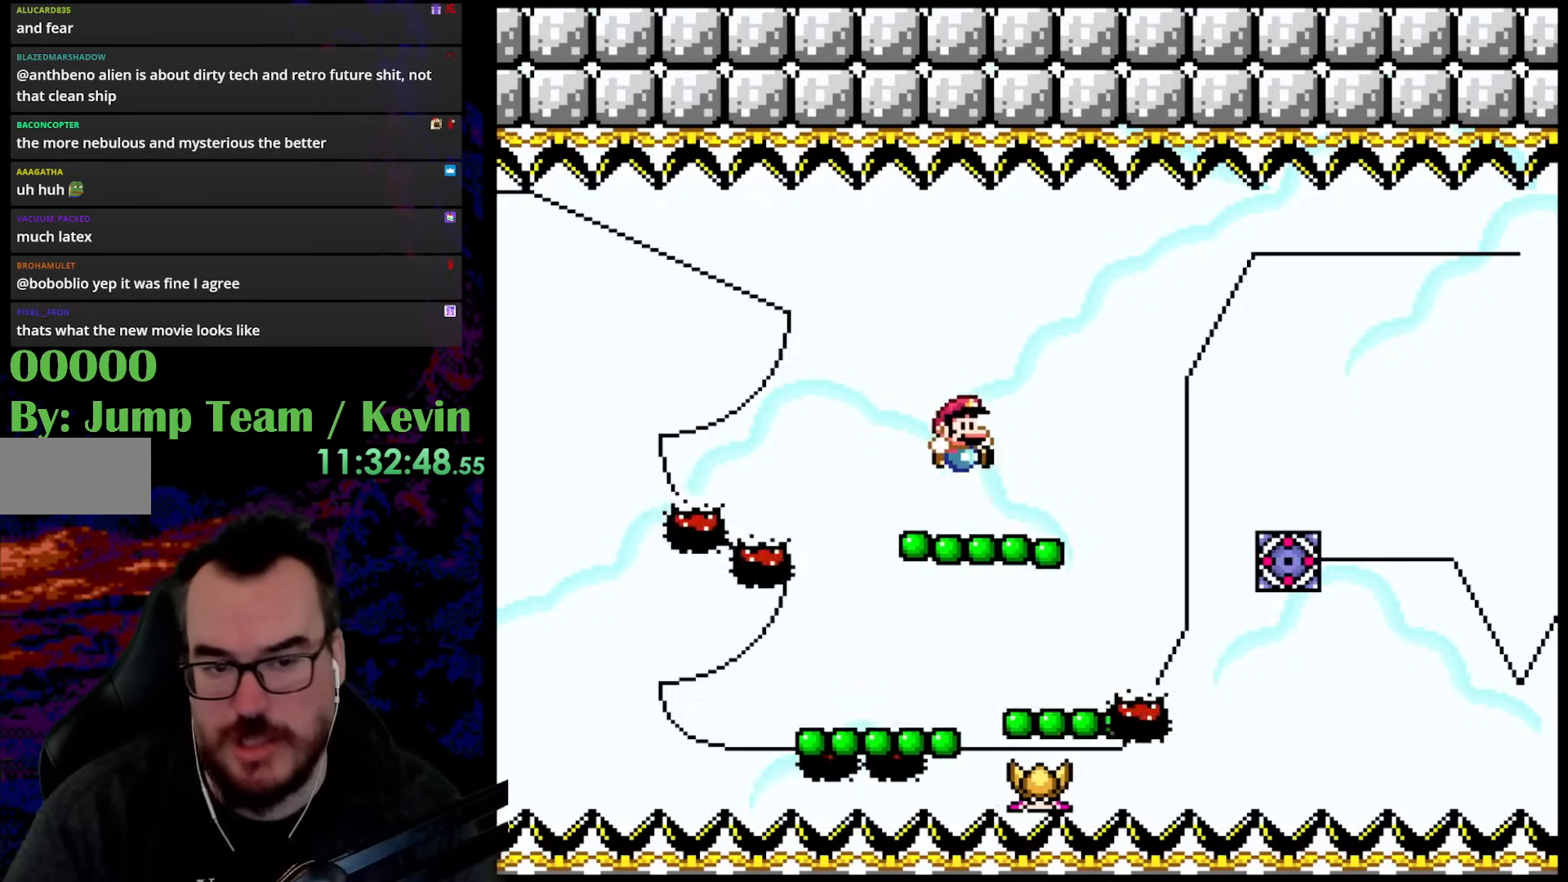
{"buttons": ["Y"], "events": [[67, "B", "up"], [250, "DPAD_RIGHT", "up"], [267, "DPAD_LEFT", "down"], [283, "DPAD_UP", "up"], [400, "DPAD_LEFT", "up"]]}
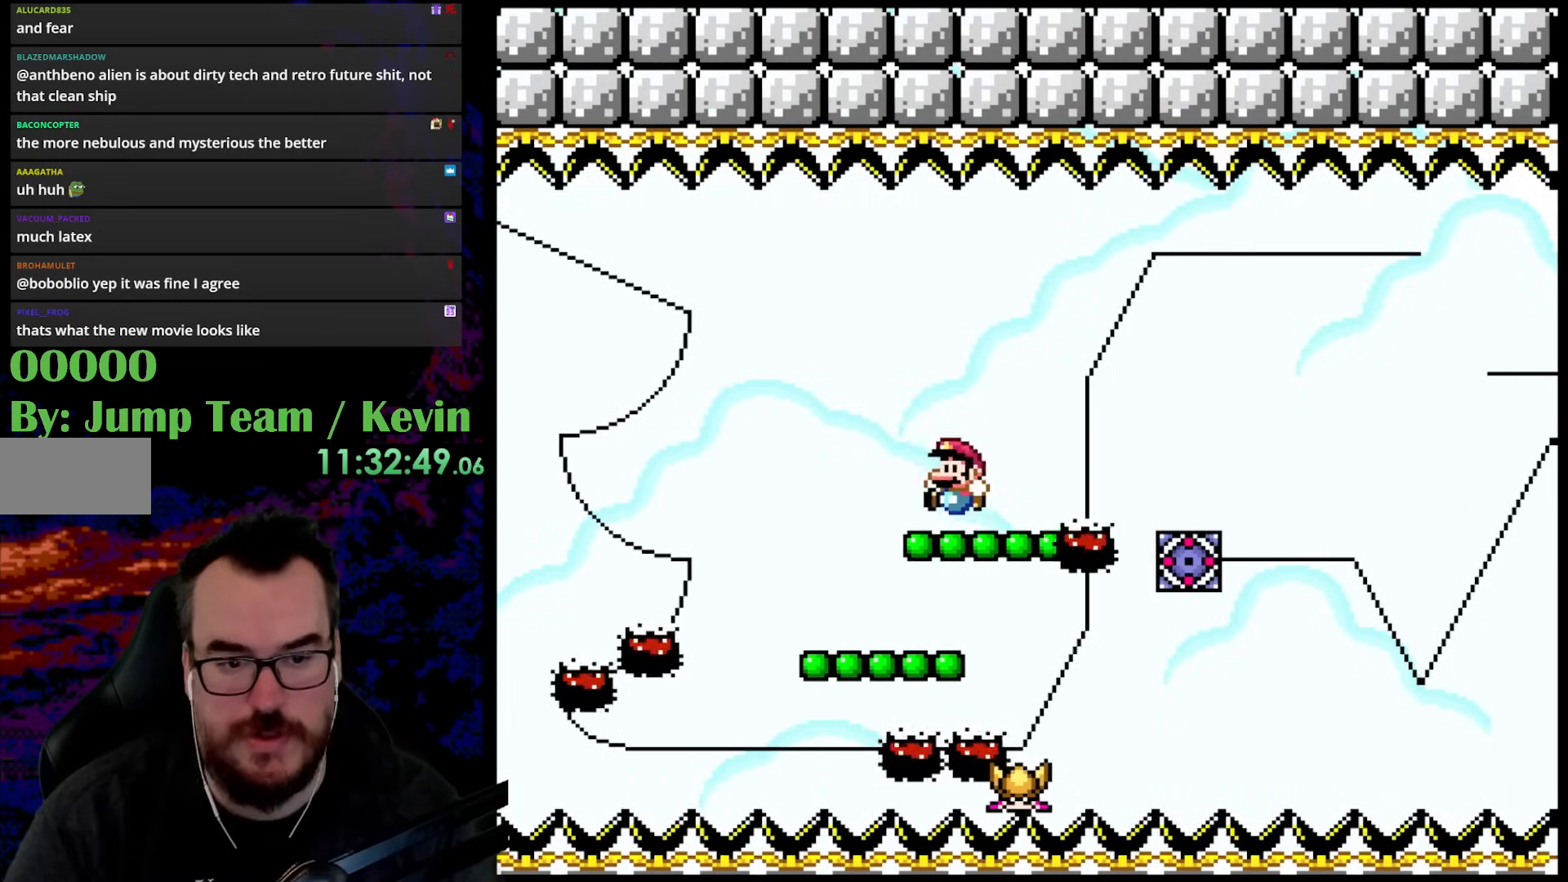
{"buttons": ["Y", "DPAD_RIGHT"], "events": [[83, "DPAD_UP", "down"], [150, "B", "down"], [317, "B", "up"], [350, "DPAD_UP", "up"], [417, "DPAD_RIGHT", "down"]]}
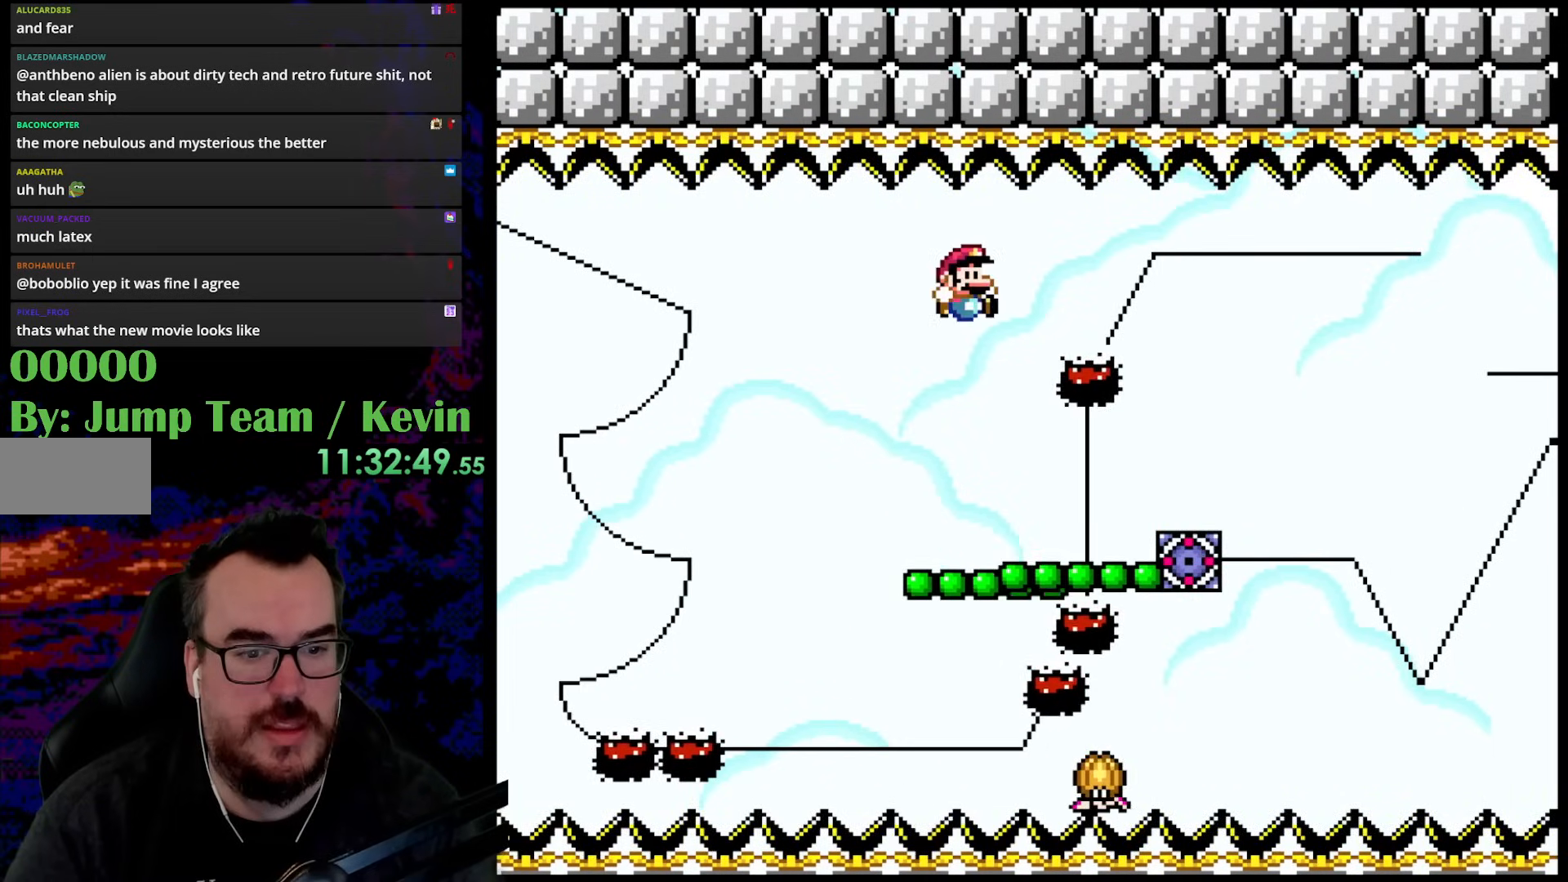
{"buttons": ["B", "Y", "DPAD_UP"], "events": [[150, "DPAD_RIGHT", "up"], [150, "DPAD_UP", "down"], [167, "DPAD_LEFT", "down"], [167, "DPAD_UP", "up"], [317, "DPAD_LEFT", "up"], [400, "DPAD_UP", "down"], [483, "B", "down"]]}
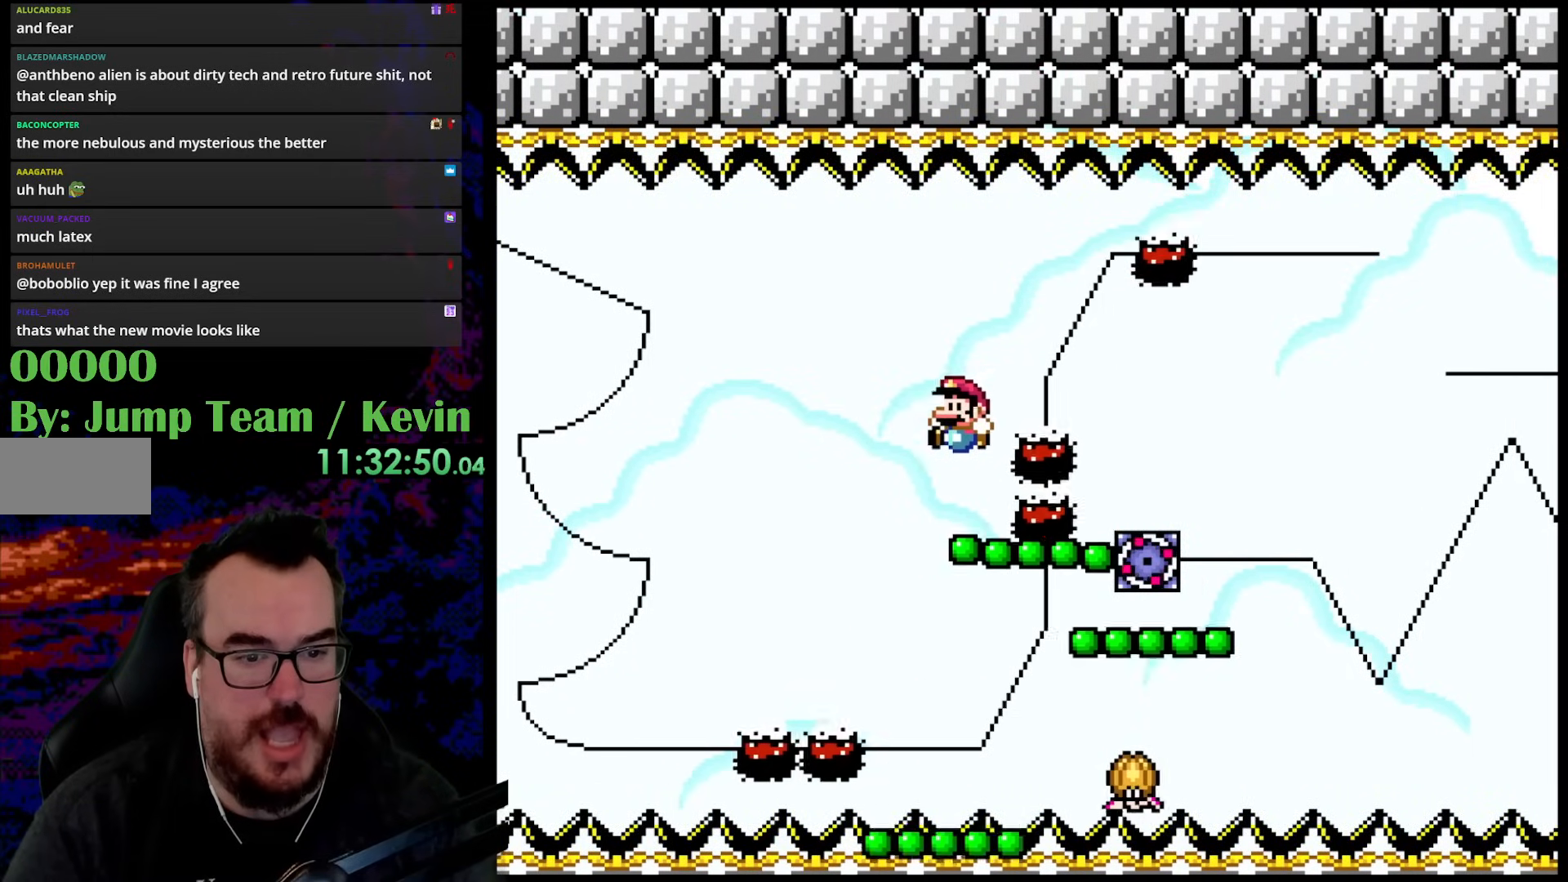
{"buttons": ["B", "Y", "DPAD_RIGHT"], "events": [[100, "DPAD_UP", "up"], [133, "B", "up"], [267, "DPAD_RIGHT", "down"], [300, "B", "down"]]}
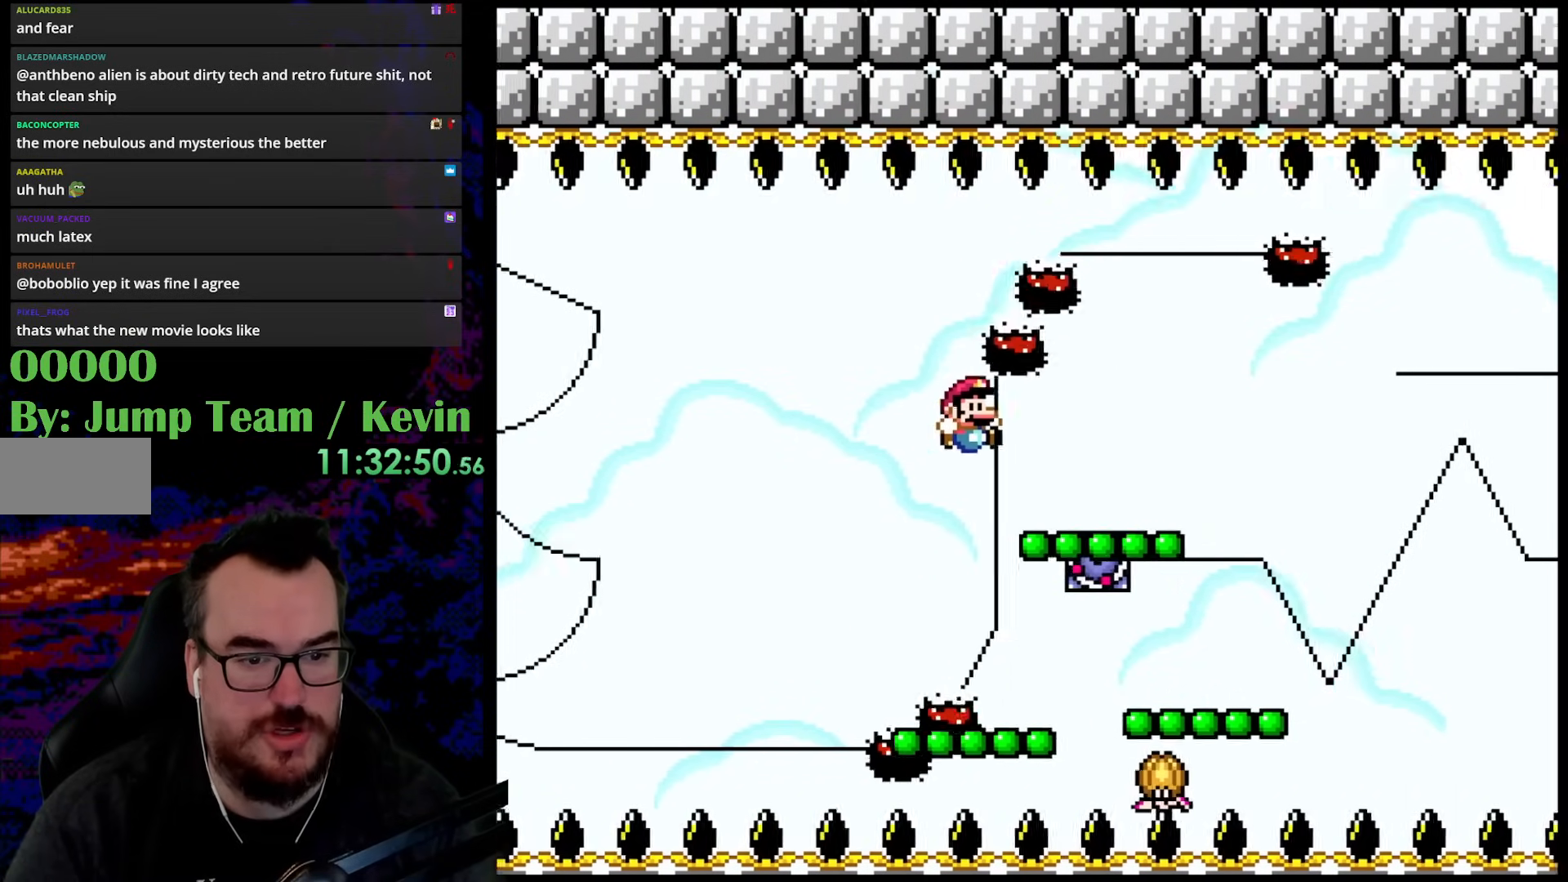
{"buttons": ["Y", "DPAD_UP", "DPAD_RIGHT"], "events": [[133, "B", "up"], [167, "DPAD_UP", "down"], [250, "B", "down"], [383, "B", "up"]]}